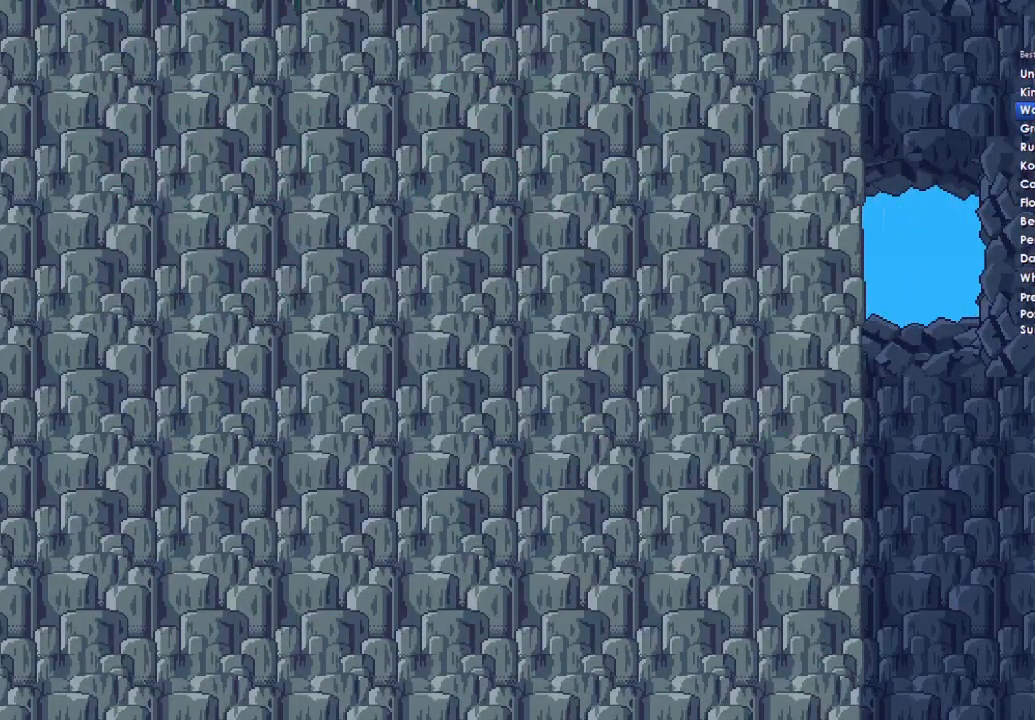
Gameplay with a controller (Xbox layout); each line is a JSON object with the inputs held at the frame after it (dt_ms = milliseconds from this image to that frame). "events" lists button and stick changes between this image and that frame as [ms after this image, input, new state], when the widget could be followed in between.
{"dt_ms": 500, "buttons": [], "left_stick": "center", "right_stick": "center", "events": []}
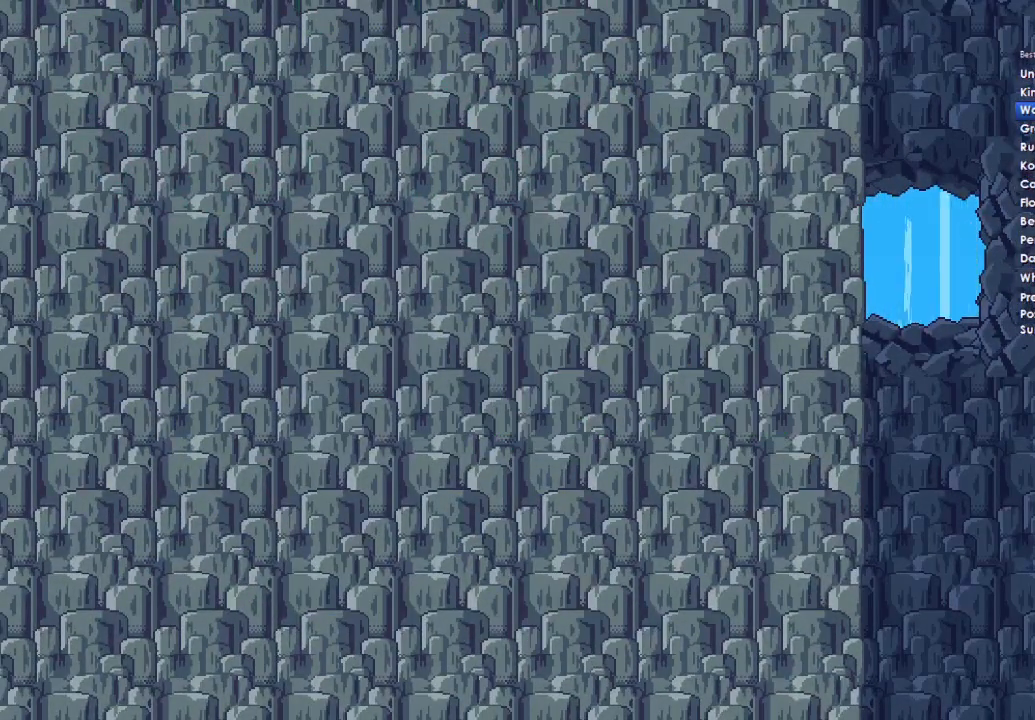
{"dt_ms": 500, "buttons": [], "left_stick": "center", "right_stick": "center", "events": []}
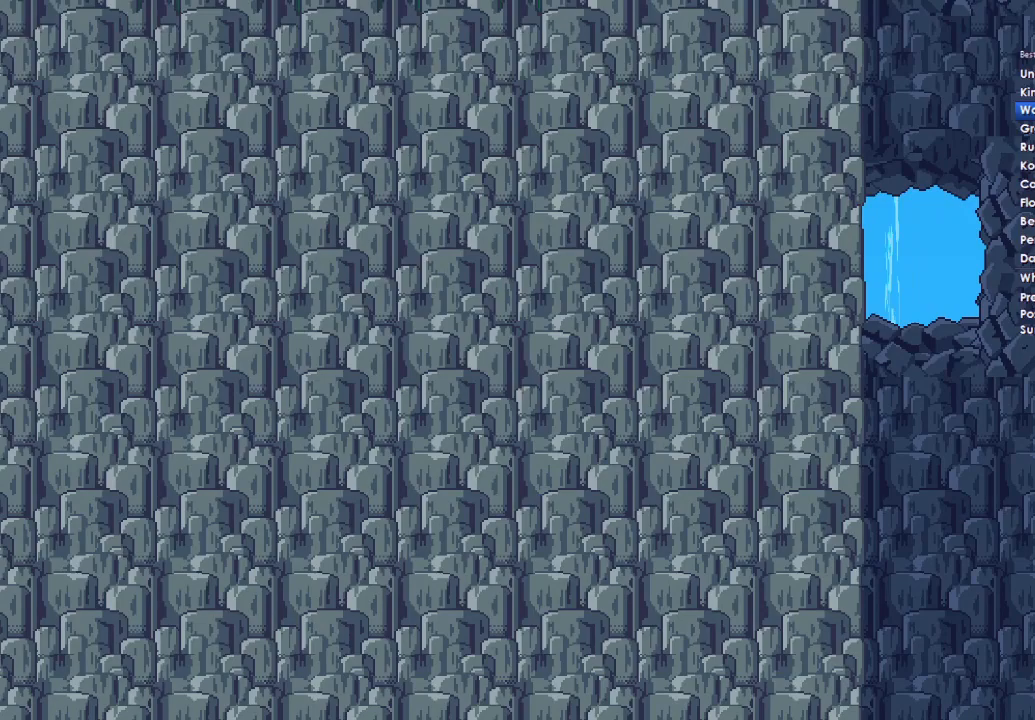
{"dt_ms": 500, "buttons": [], "left_stick": "center", "right_stick": "center", "events": [[233, "Y", "down"], [367, "Y", "up"]]}
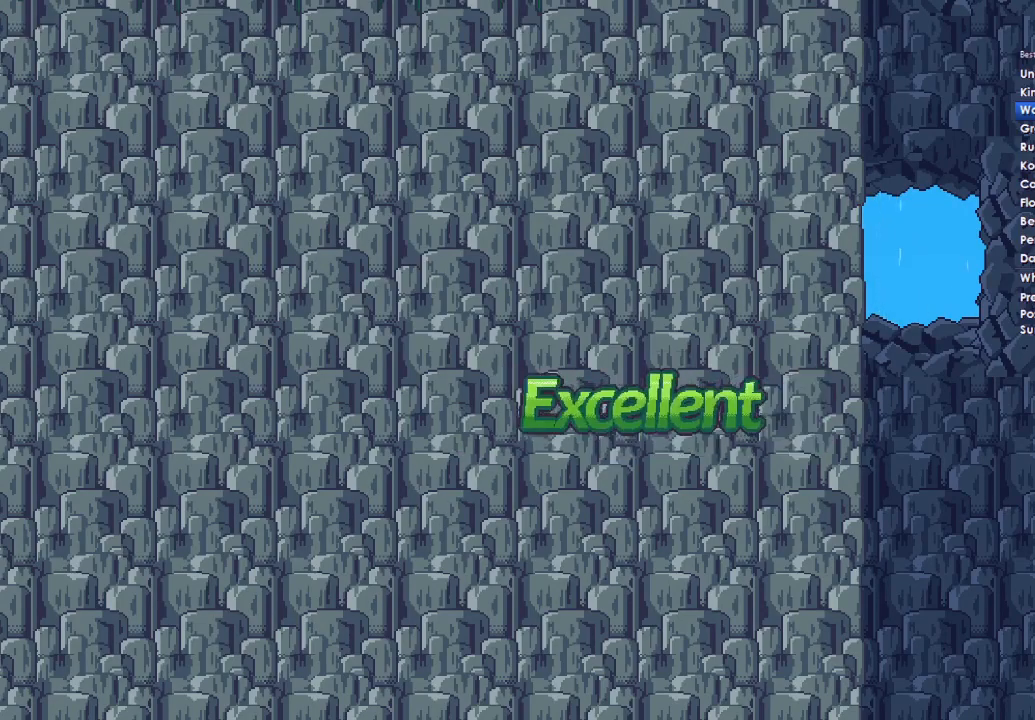
{"dt_ms": 500, "buttons": [], "left_stick": "center", "right_stick": "center", "events": [[167, "Y", "down"], [300, "Y", "up"]]}
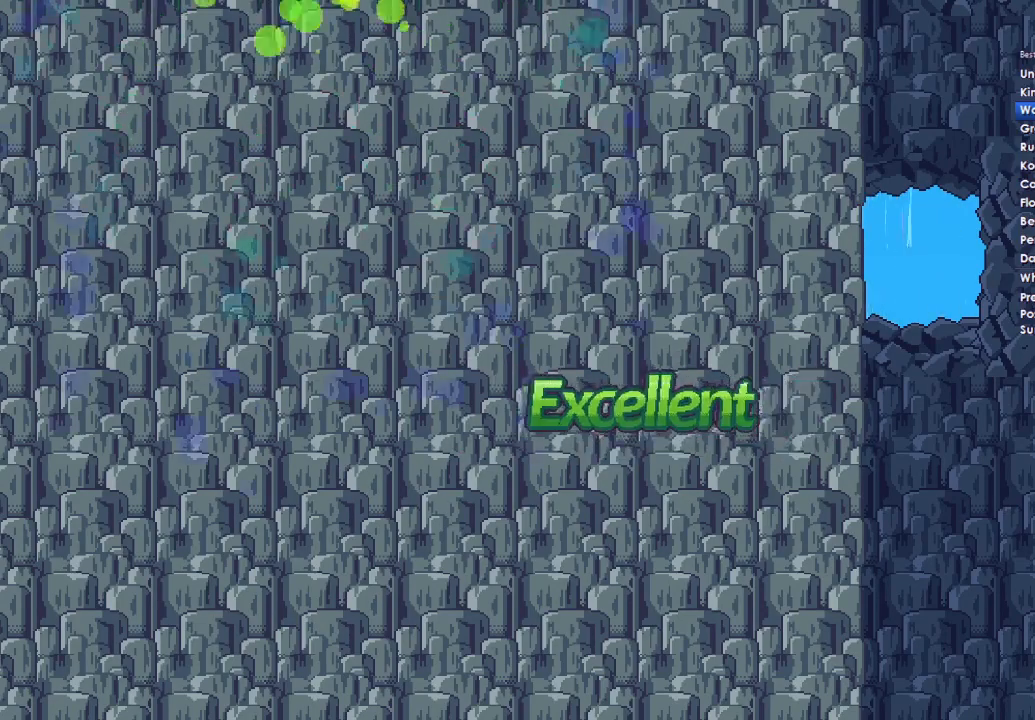
{"dt_ms": 500, "buttons": ["DPAD_UP"], "left_stick": "center", "right_stick": "center", "events": [[67, "DPAD_UP", "down"], [200, "DPAD_UP", "up"], [500, "DPAD_UP", "down"]]}
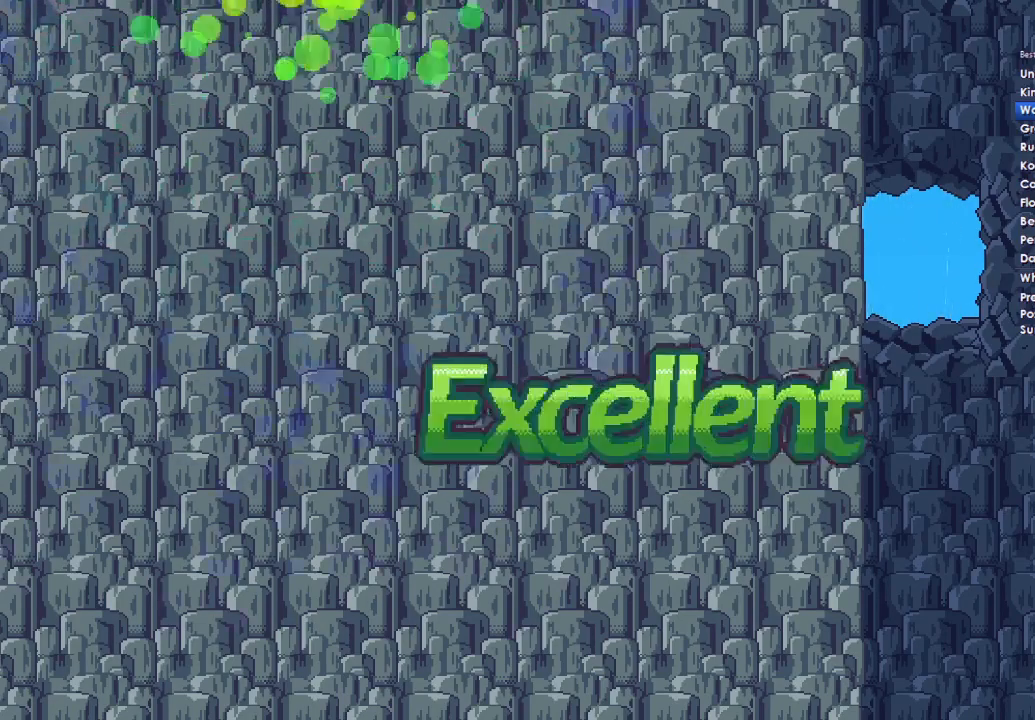
{"dt_ms": 500, "buttons": ["Y"], "left_stick": "center", "right_stick": "center", "events": [[100, "DPAD_UP", "up"], [433, "Y", "down"]]}
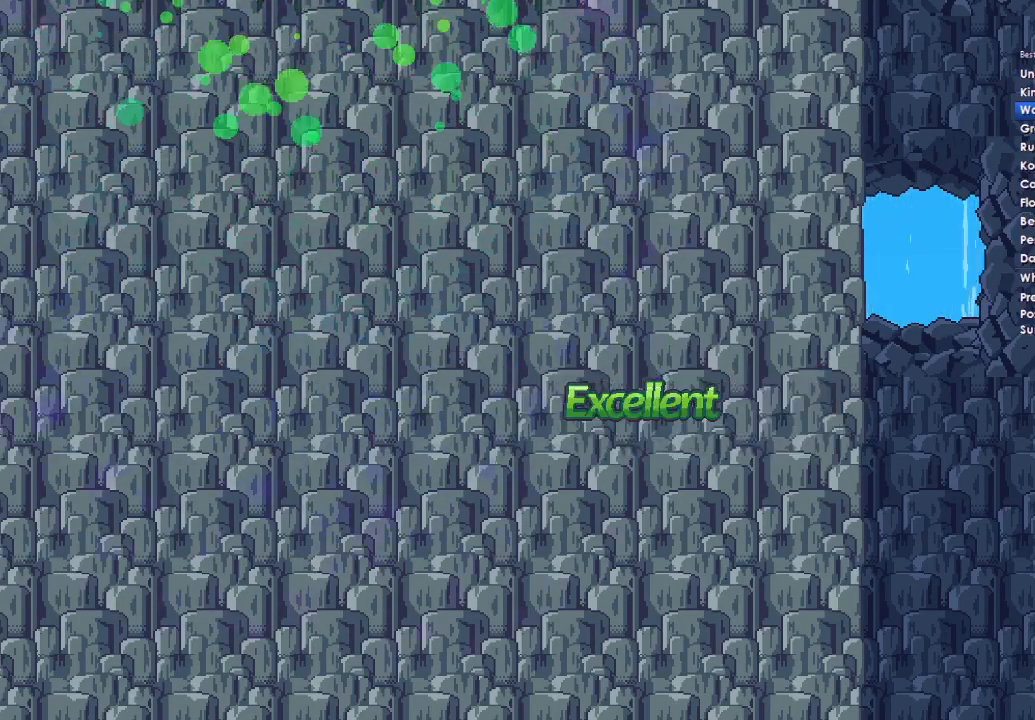
{"dt_ms": 500, "buttons": [], "left_stick": "center", "right_stick": "center", "events": [[33, "Y", "up"], [367, "Y", "down"], [467, "Y", "up"]]}
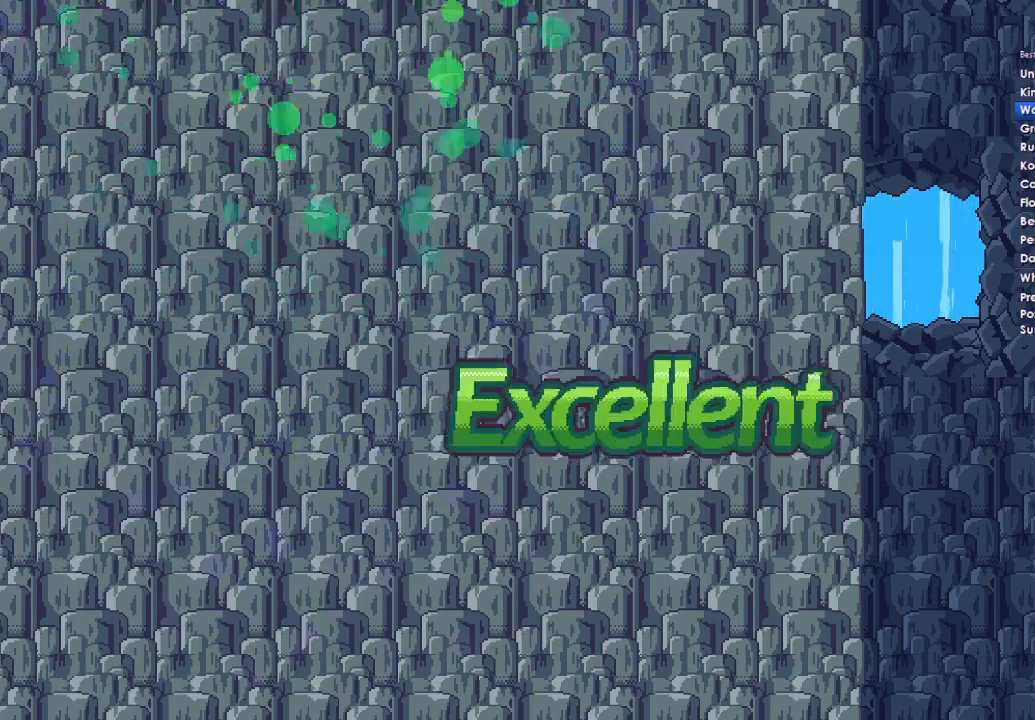
{"dt_ms": 500, "buttons": ["DPAD_UP"], "left_stick": "center", "right_stick": "center", "events": [[100, "DPAD_UP", "down"]]}
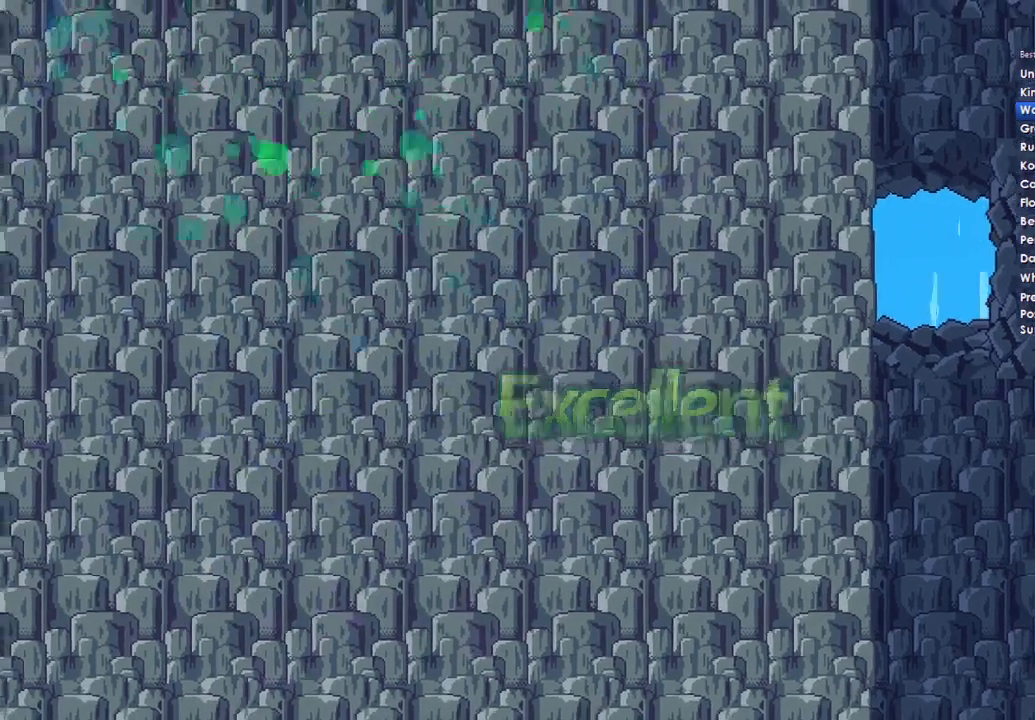
{"dt_ms": 1000, "buttons": [], "left_stick": "center", "right_stick": "center", "events": [[700, "DPAD_UP", "up"]]}
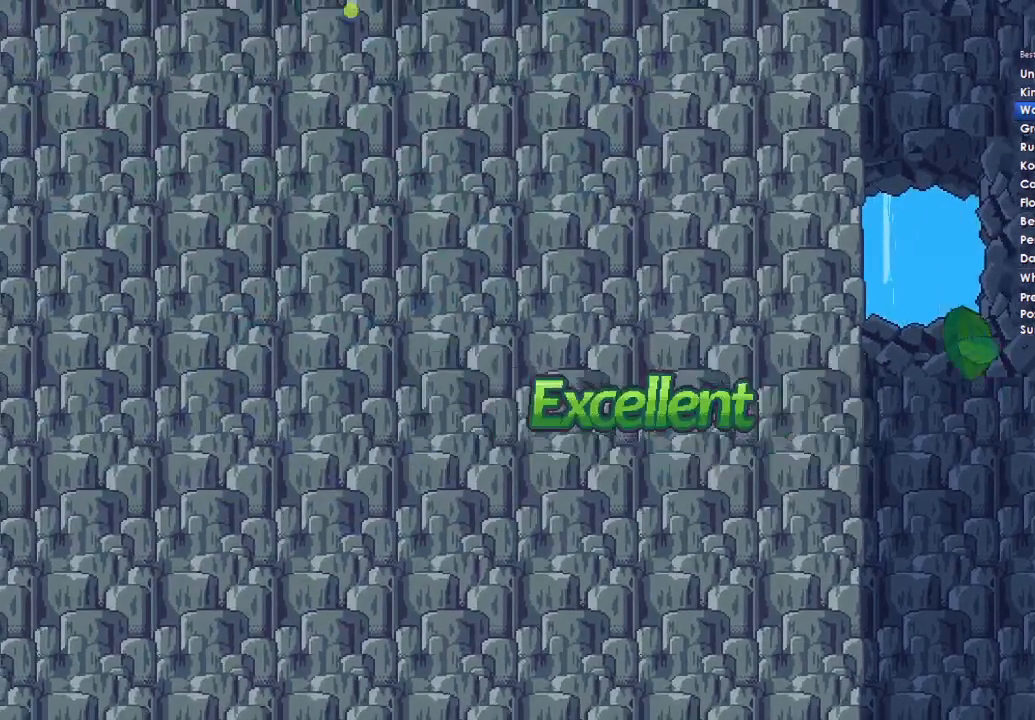
{"dt_ms": 500, "buttons": ["A"], "left_stick": "center", "right_stick": "center", "events": [[367, "A", "down"]]}
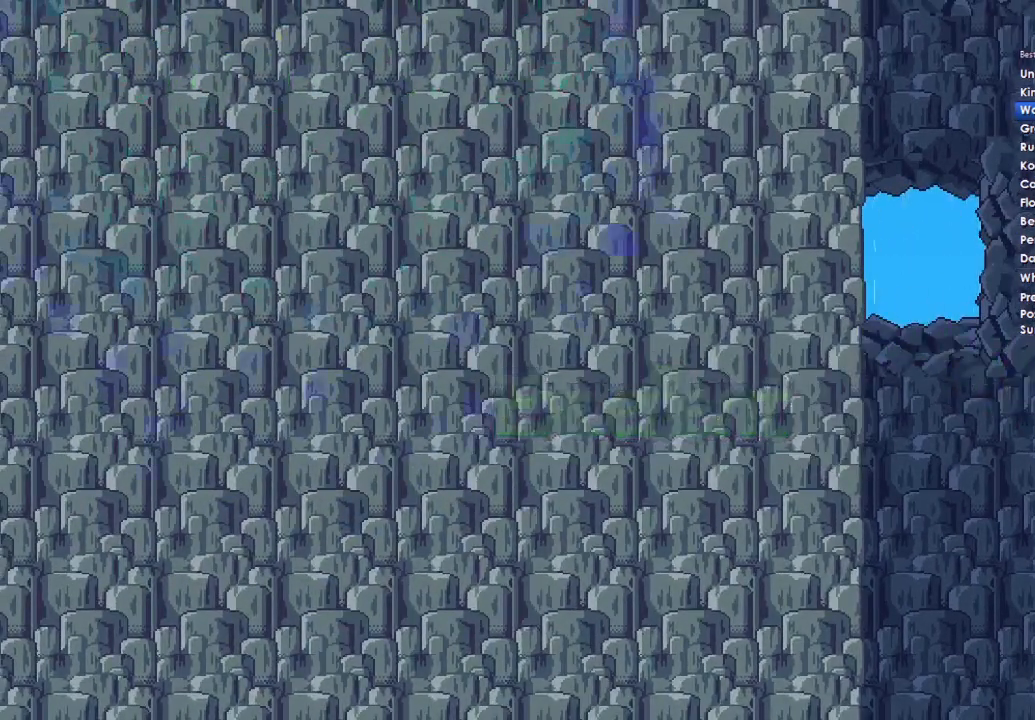
{"dt_ms": 500, "buttons": ["DPAD_DOWN"], "left_stick": "center", "right_stick": "center", "events": [[67, "A", "up"], [67, "DPAD_DOWN", "down"], [267, "DPAD_DOWN", "up"], [467, "DPAD_DOWN", "down"]]}
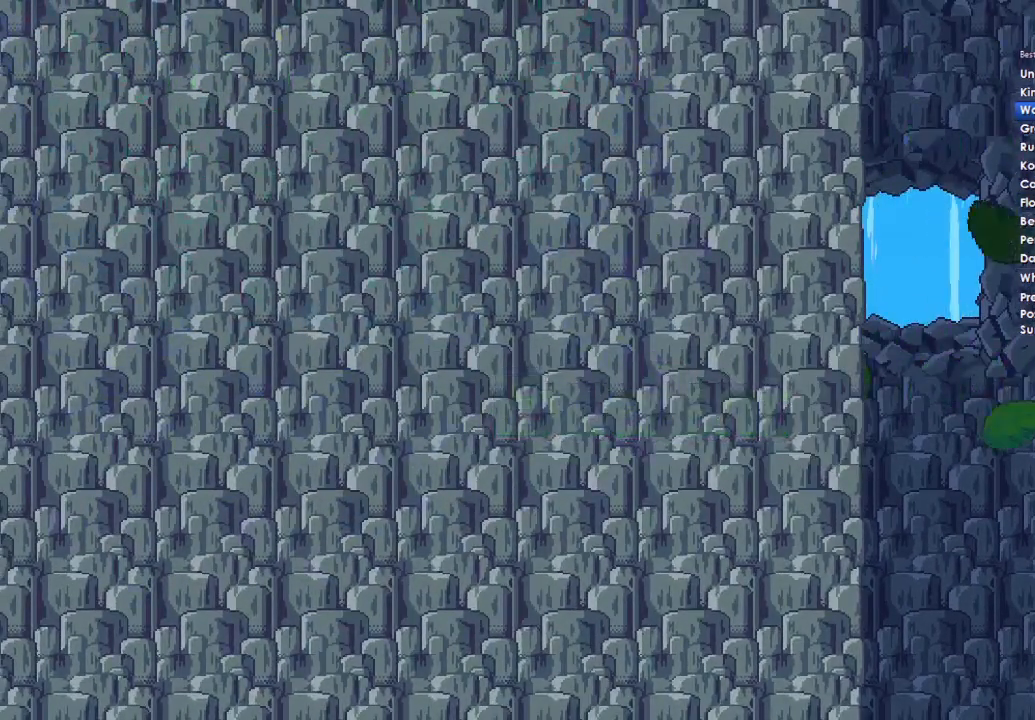
{"dt_ms": 500, "buttons": ["A"], "left_stick": "center", "right_stick": "center", "events": [[133, "DPAD_DOWN", "up"], [167, "A", "down"]]}
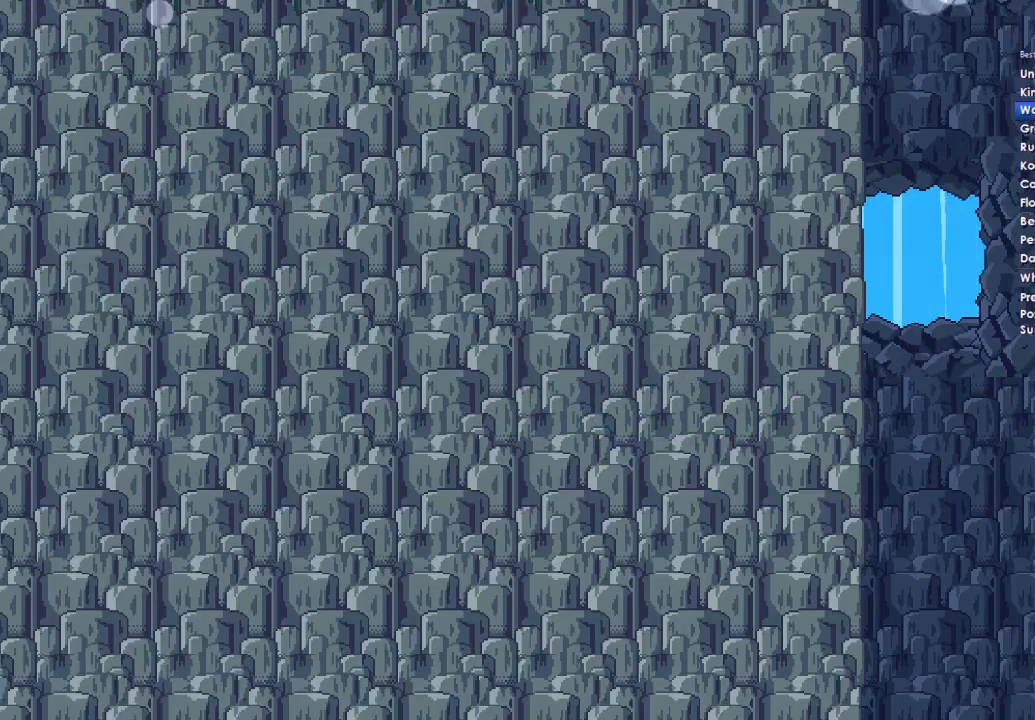
{"dt_ms": 500, "buttons": ["A"], "left_stick": "center", "right_stick": "center", "events": [[67, "A", "up"], [333, "A", "down"]]}
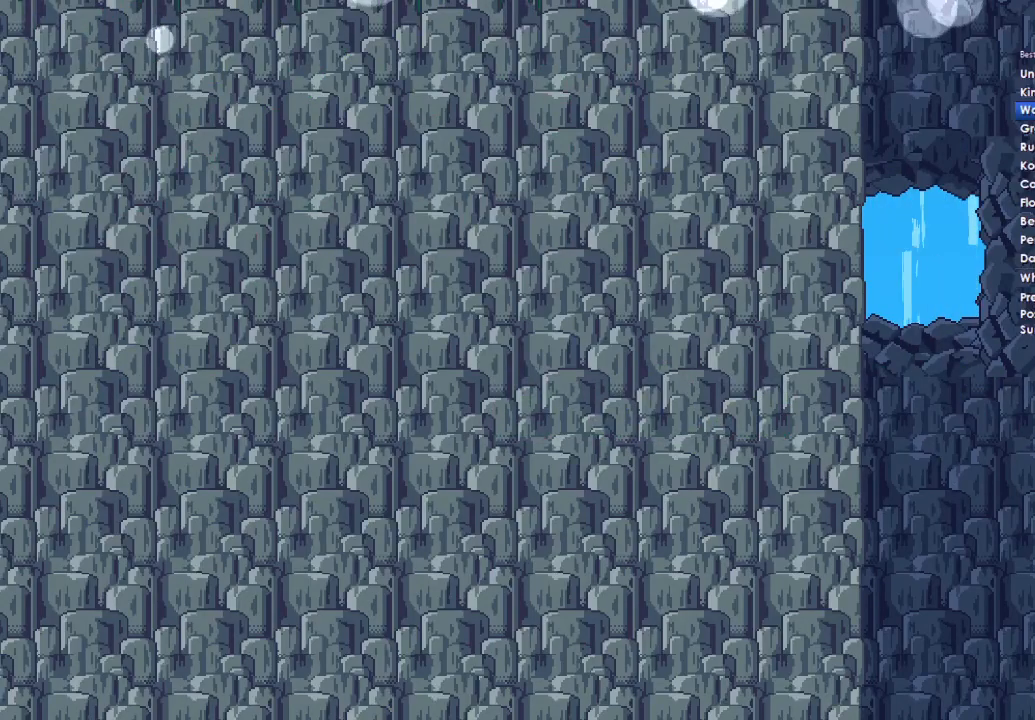
{"dt_ms": 500, "buttons": ["DPAD_DOWN"], "left_stick": "center", "right_stick": "center", "events": [[233, "A", "up"], [333, "DPAD_DOWN", "down"]]}
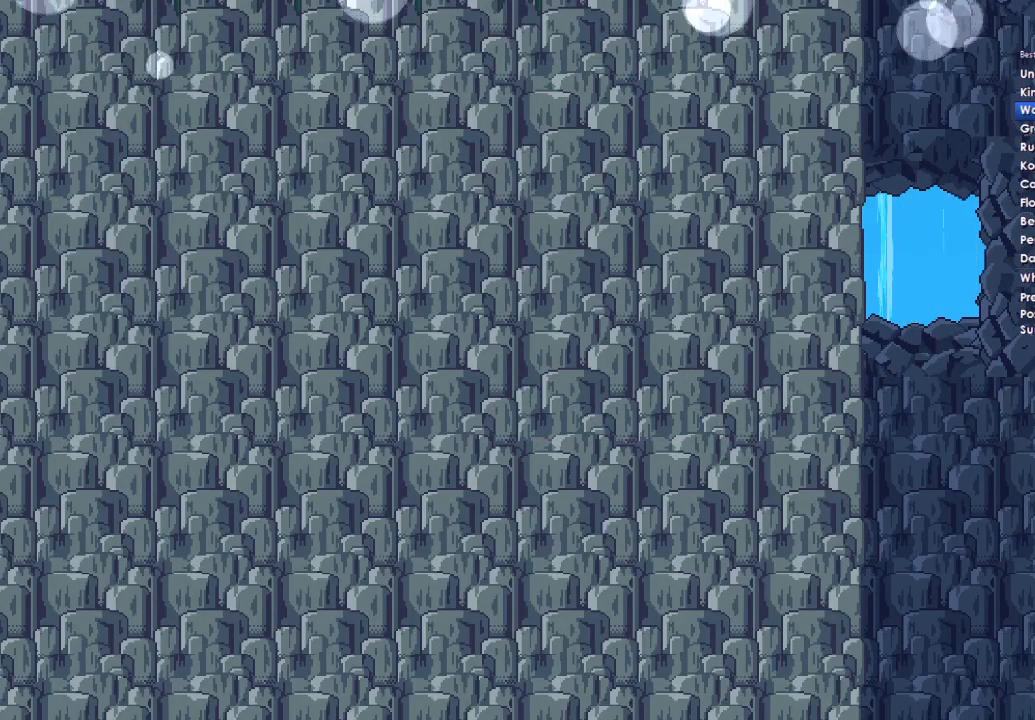
{"dt_ms": 500, "buttons": [], "left_stick": "center", "right_stick": "center", "events": [[433, "DPAD_DOWN", "up"]]}
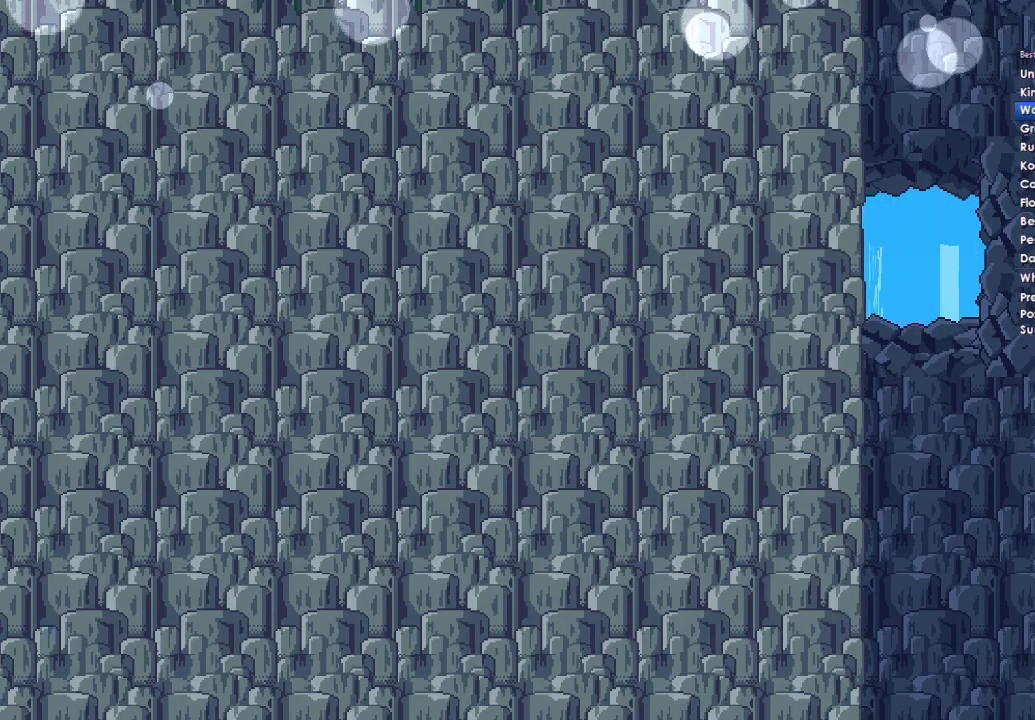
{"dt_ms": 500, "buttons": [], "left_stick": "center", "right_stick": "center", "events": [[133, "Y", "down"], [233, "Y", "up"]]}
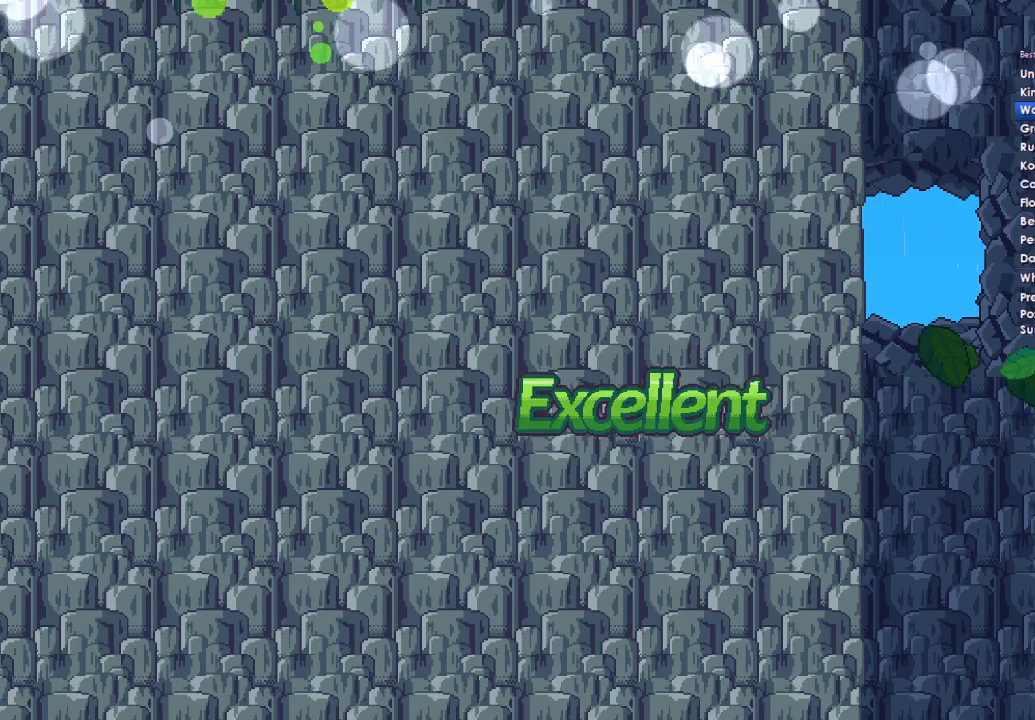
{"dt_ms": 500, "buttons": ["DPAD_UP"], "left_stick": "center", "right_stick": "center", "events": [[233, "Y", "down"], [333, "Y", "up"], [433, "DPAD_UP", "down"]]}
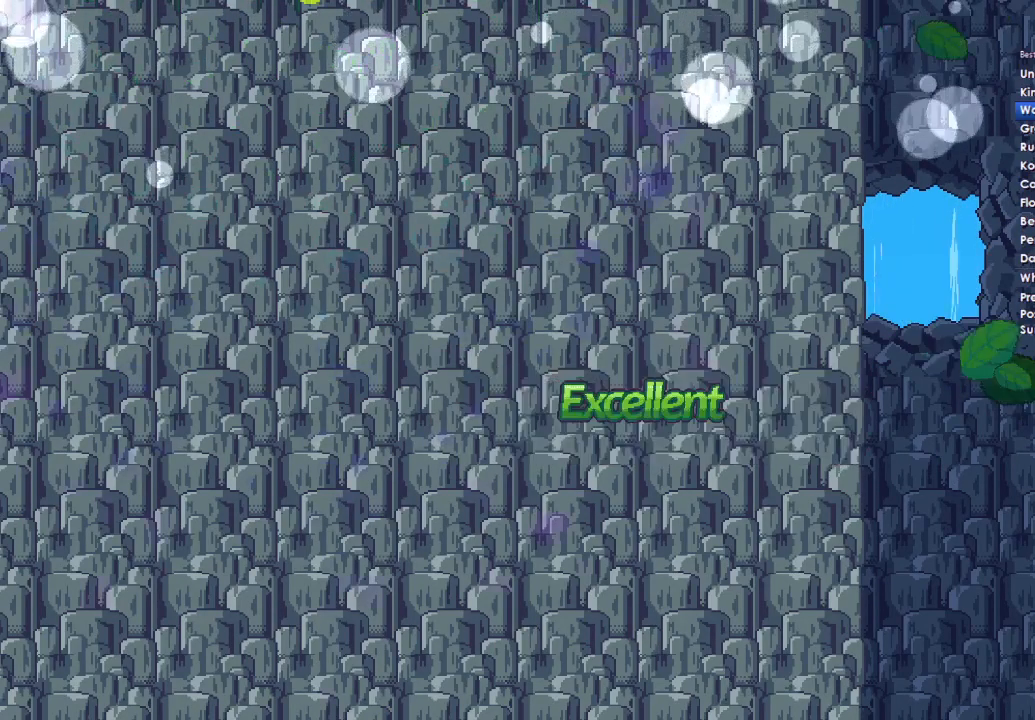
{"dt_ms": 500, "buttons": ["DPAD_UP"], "left_stick": "center", "right_stick": "center", "events": [[33, "DPAD_UP", "up"], [433, "DPAD_UP", "down"]]}
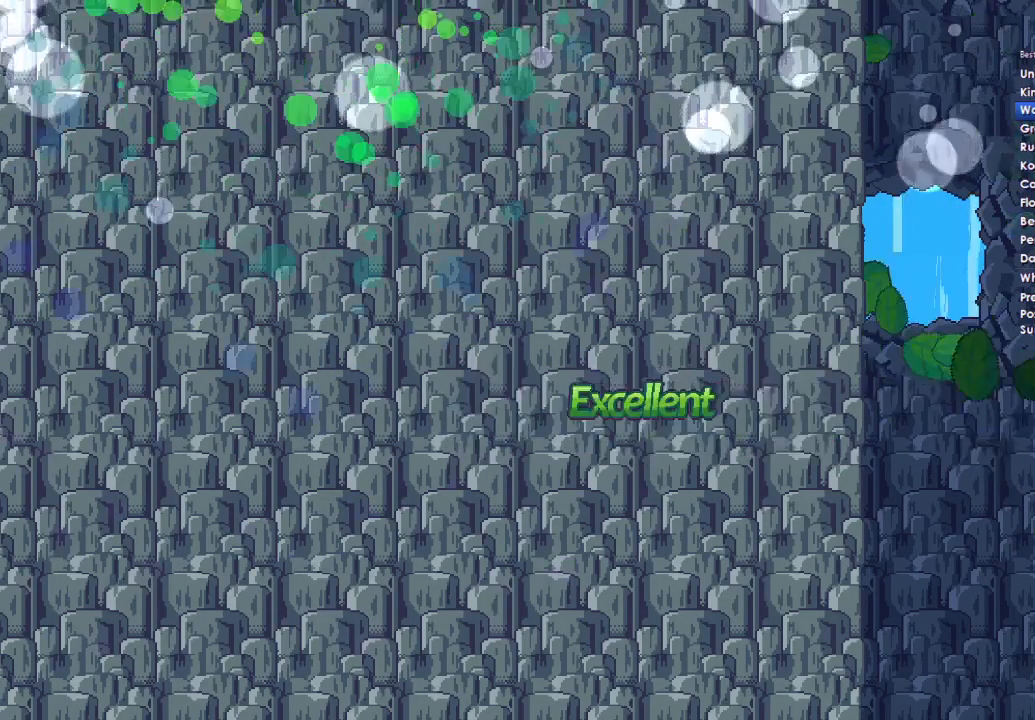
{"dt_ms": 500, "buttons": [], "left_stick": "center", "right_stick": "center", "events": [[33, "DPAD_UP", "up"], [133, "Y", "down"], [233, "Y", "up"]]}
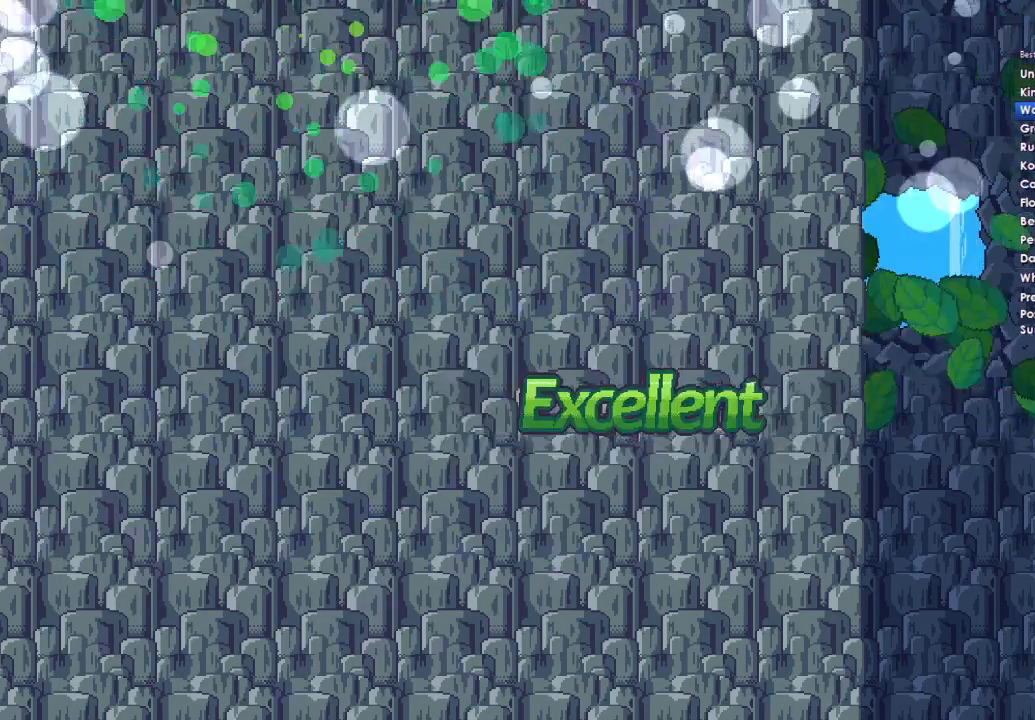
{"dt_ms": 500, "buttons": [], "left_stick": "center", "right_stick": "center", "events": [[233, "Y", "down"], [333, "Y", "up"]]}
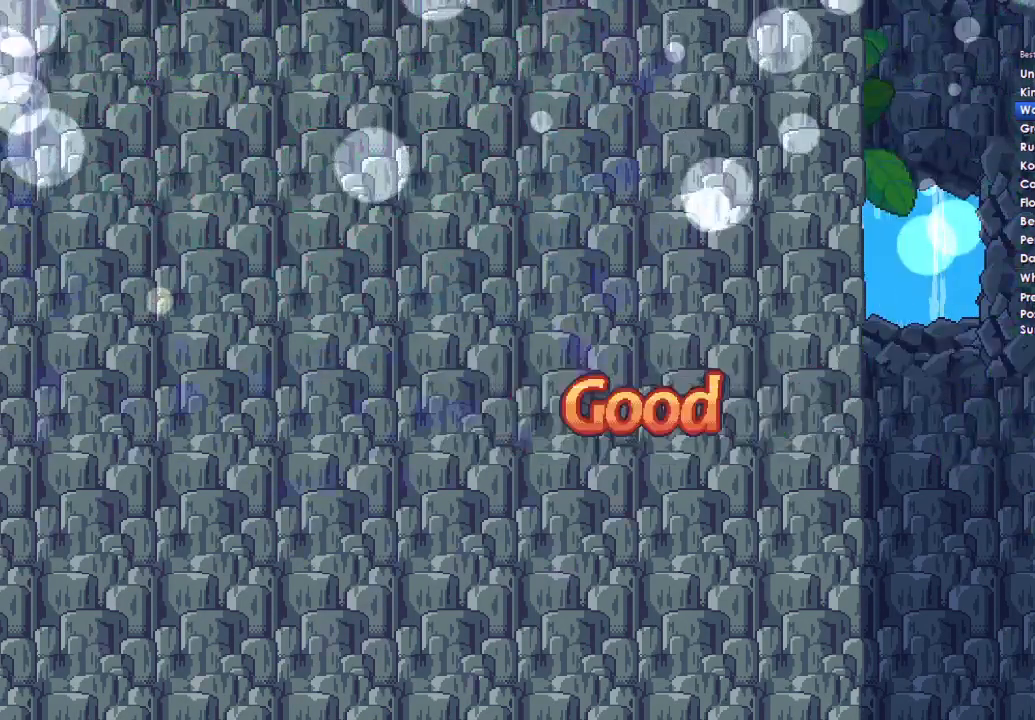
{"dt_ms": 500, "buttons": ["DPAD_UP"], "left_stick": "center", "right_stick": "center", "events": [[133, "DPAD_UP", "down"]]}
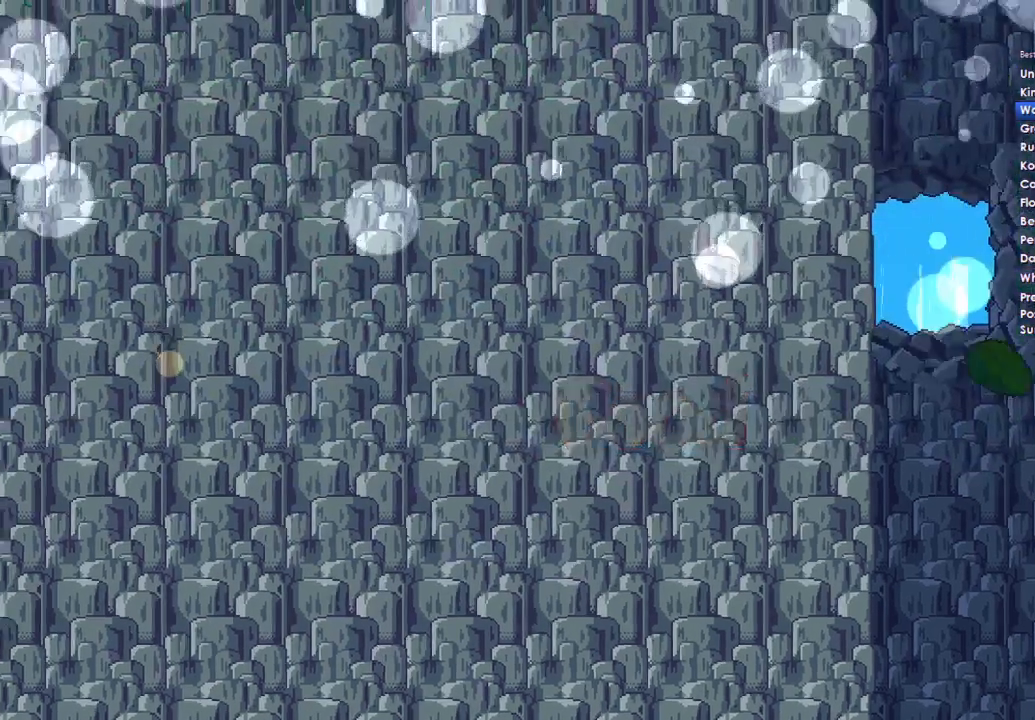
{"dt_ms": 500, "buttons": [], "left_stick": "center", "right_stick": "center", "events": [[433, "DPAD_UP", "up"]]}
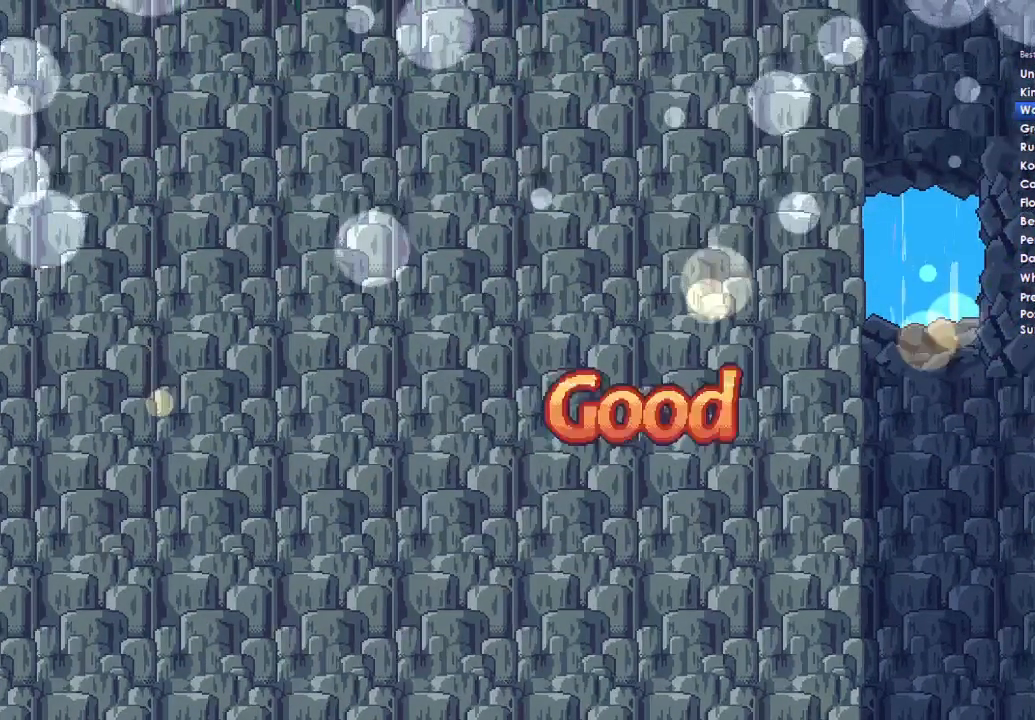
{"dt_ms": 500, "buttons": [], "left_stick": "center", "right_stick": "center", "events": []}
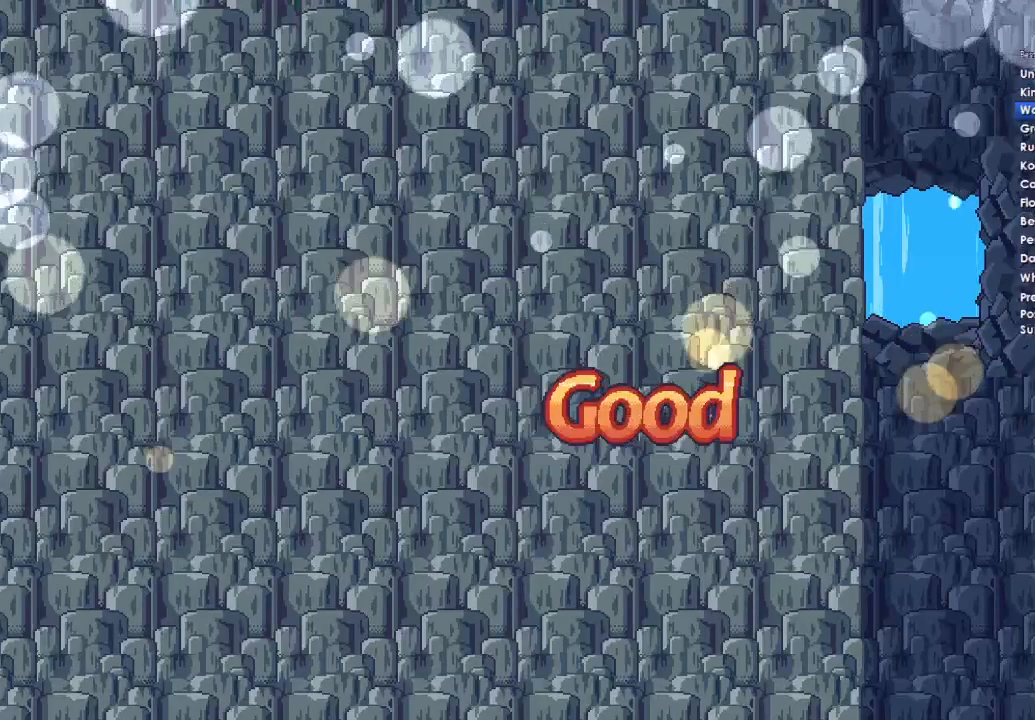
{"dt_ms": 500, "buttons": [], "left_stick": "center", "right_stick": "center", "events": []}